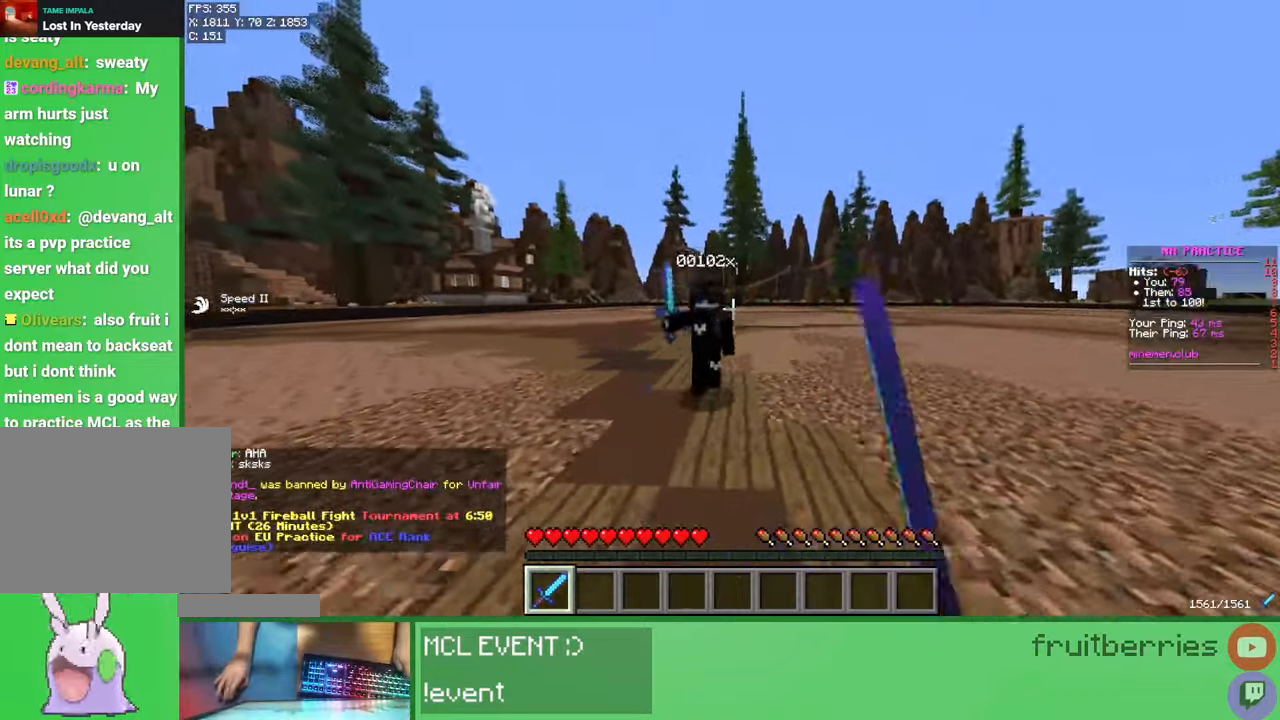
Gameplay with keyboard and mouse; each line is a JSON object with the keys and mouse buttons held at the frame after it. "events" lists presses ("down") and releases ("up") of "a", "ctrl", "d", "e", "q", "s", "shift", "space", "w", "mouse_left", "mouse_wheel", "mouse_right", "mouse_mb4" and "mouse_mb5" between this image and that frame as [ms after this image, input, new state], when the widget could be followed in between. "mouse_left", "mouse_wheel", "mouse_right", "mouse_mb4", "mouse_mb5" = the "left", "wheel", "right", "mb4", "mb5" buttons of the "mouse" list. No other keys are recorded. Fast repeated clicks can show as one long hold. "wheel" means that the mouse wheel is clicked or scrolled. Mouse movement is not recorded.
{"keys": ["a"], "mouse": ["left"], "events": [[17, "mouse_left", "down"], [50, "mouse_left", "up"], [83, "mouse_left", "down"], [150, "mouse_left", "up"], [200, "mouse_left", "down"], [233, "mouse_left", "up"], [267, "mouse_left", "down"], [333, "mouse_left", "up"], [350, "w", "up"], [400, "mouse_left", "down"], [450, "mouse_left", "up"], [483, "mouse_left", "down"]]}
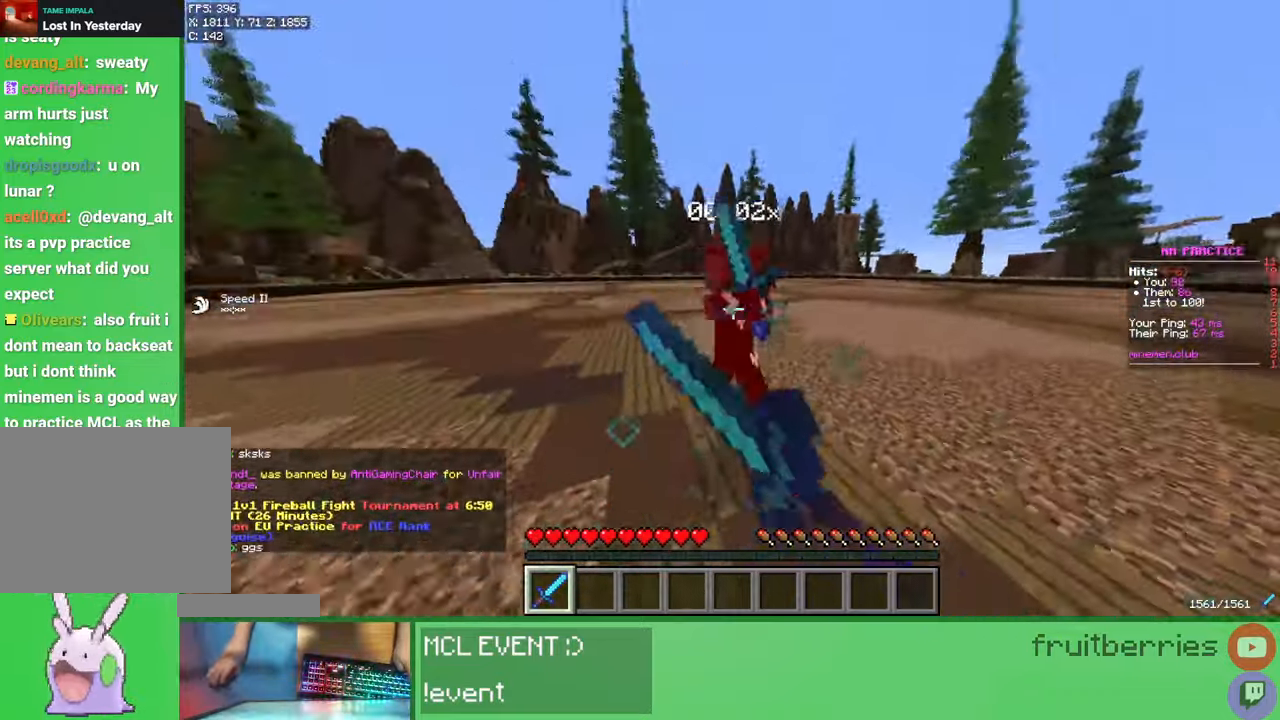
{"keys": [], "mouse": ["left"], "events": [[17, "mouse_left", "up"], [83, "w", "down"], [100, "mouse_left", "down"], [133, "mouse_left", "up"], [167, "mouse_left", "down"], [200, "mouse_left", "up"], [300, "a", "up"], [300, "mouse_left", "down"], [317, "mouse_left", "up"], [383, "mouse_left", "down"], [433, "mouse_left", "up"], [433, "w", "up"], [500, "mouse_left", "down"]]}
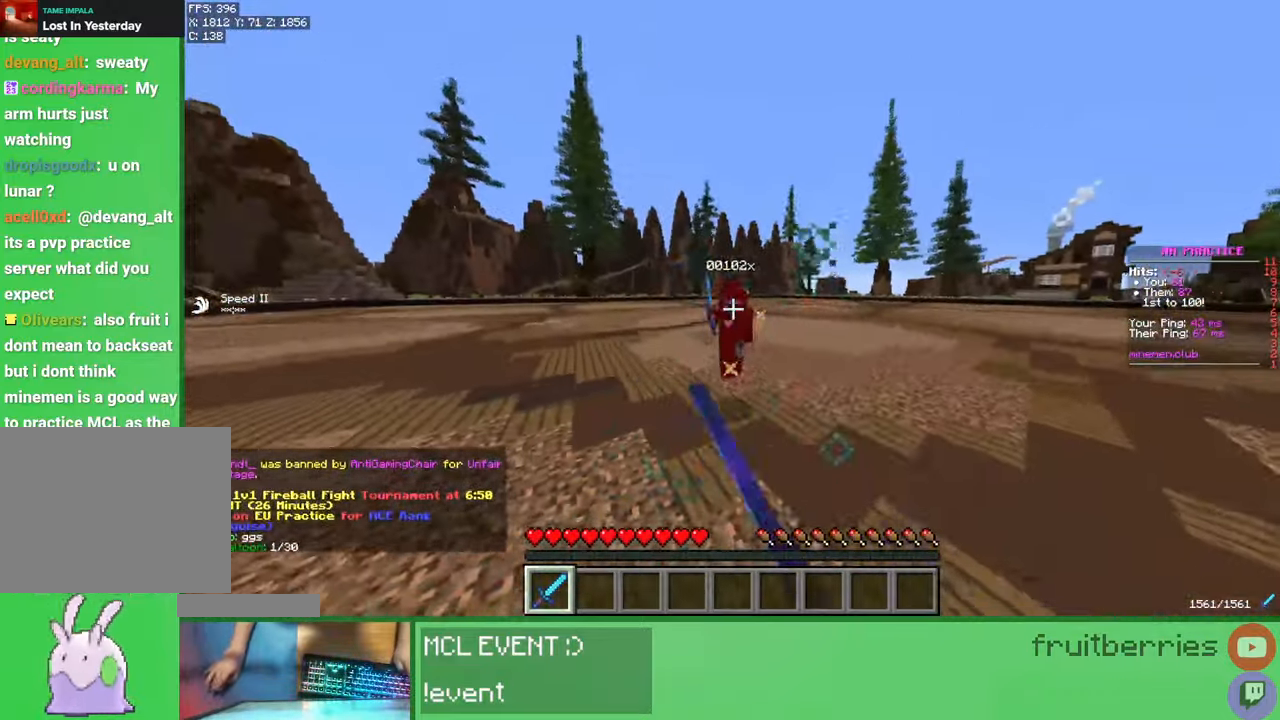
{"keys": ["w"], "mouse": ["left"], "events": [[17, "w", "down"], [33, "mouse_left", "up"], [83, "mouse_left", "down"], [117, "mouse_left", "up"], [200, "mouse_left", "down"], [233, "mouse_left", "up"], [283, "mouse_left", "down"], [317, "mouse_left", "up"], [383, "mouse_left", "down"], [450, "mouse_left", "up"], [483, "mouse_left", "down"]]}
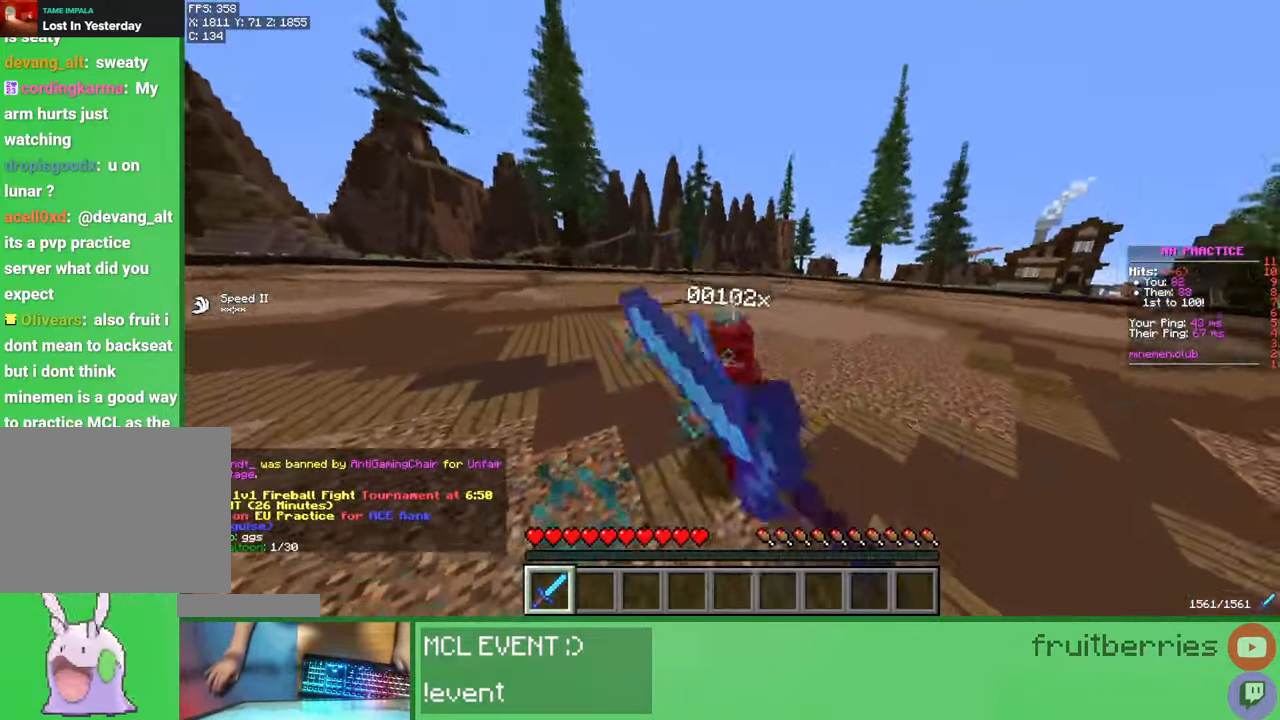
{"keys": ["a", "w"], "mouse": ["left"], "events": [[50, "d", "down"], [50, "mouse_left", "up"], [50, "w", "up"], [117, "mouse_left", "down"], [167, "mouse_left", "up"], [183, "mouse_left", "down"], [217, "mouse_left", "up"], [300, "mouse_left", "down"], [333, "mouse_left", "up"], [383, "mouse_left", "down"], [400, "a", "down"], [433, "d", "up"], [450, "mouse_left", "up"], [483, "mouse_left", "down"], [483, "w", "down"]]}
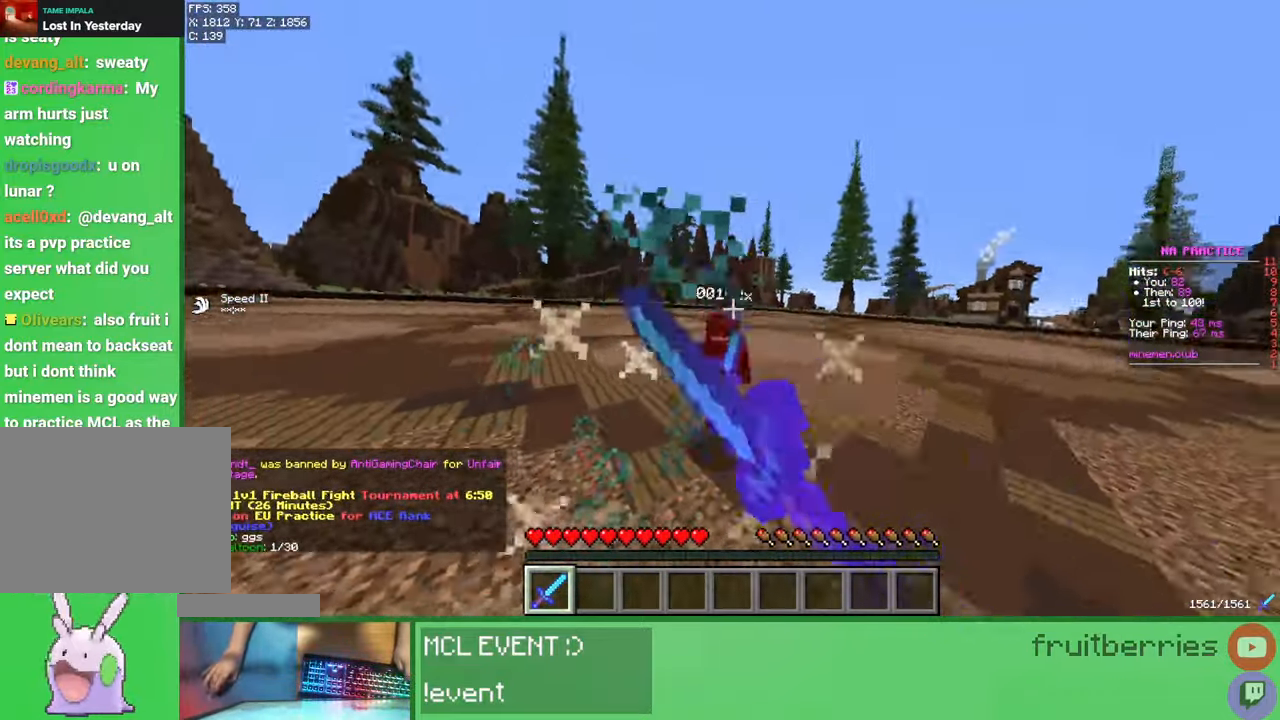
{"keys": ["w"], "mouse": ["left"], "events": [[33, "a", "up"], [50, "mouse_left", "up"], [83, "mouse_left", "down"], [117, "mouse_left", "up"], [217, "mouse_left", "down"], [233, "mouse_left", "up"], [300, "mouse_left", "down"], [333, "mouse_left", "up"], [400, "mouse_left", "down"], [450, "mouse_left", "up"], [500, "mouse_left", "down"]]}
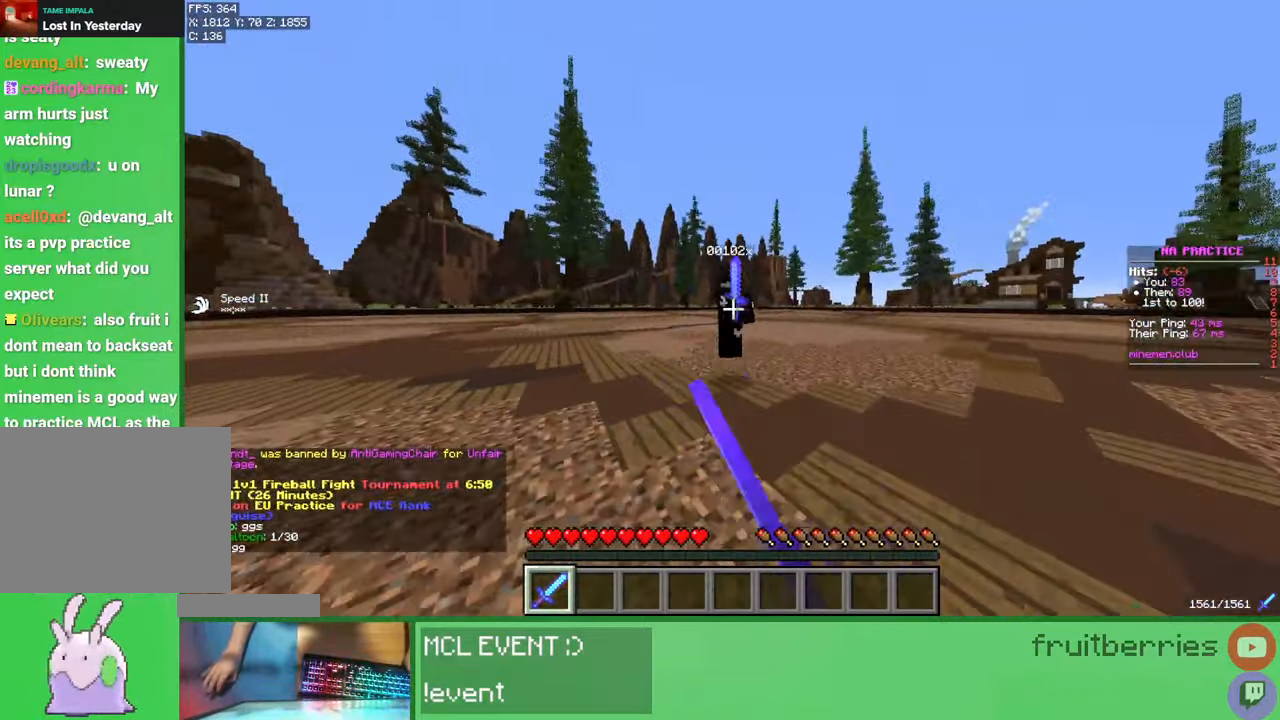
{"keys": ["w"], "mouse": [], "events": [[33, "mouse_left", "up"], [100, "s", "down"], [100, "w", "up"], [200, "mouse_left", "down"], [233, "mouse_left", "up"], [250, "s", "up"], [267, "w", "down"], [300, "mouse_left", "down"], [367, "mouse_left", "up"], [400, "mouse_left", "down"], [467, "mouse_left", "up"]]}
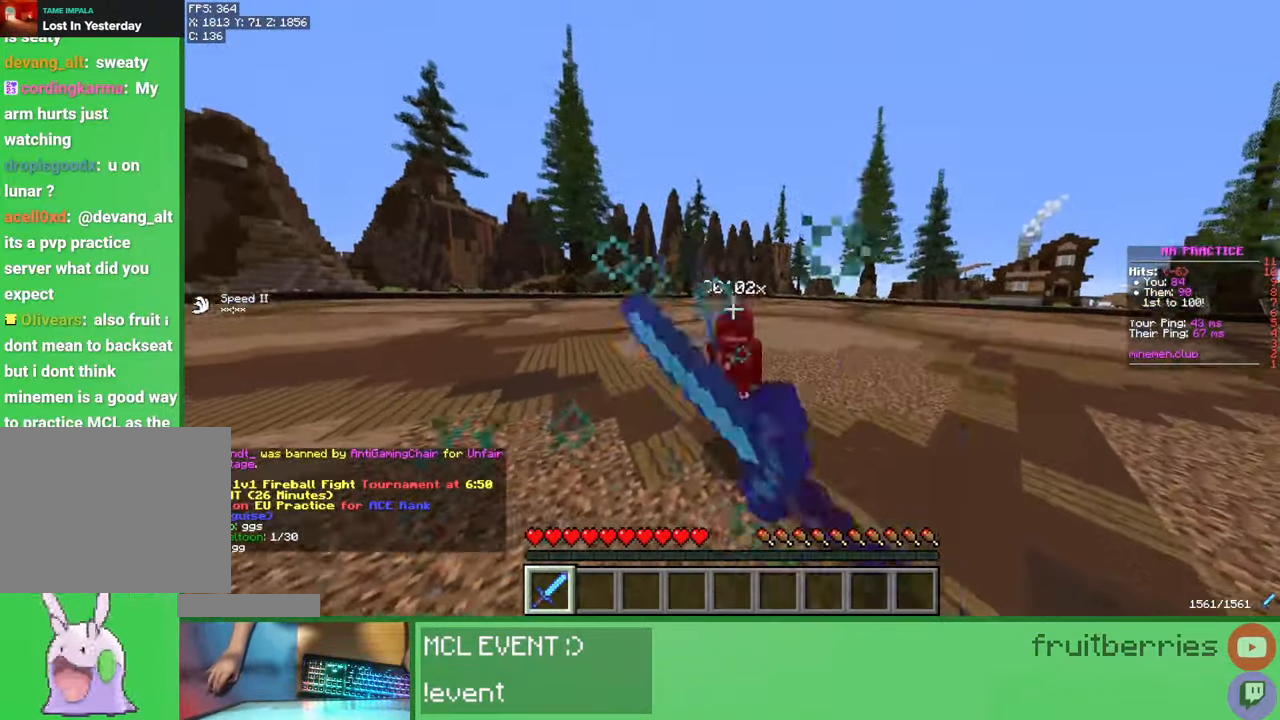
{"keys": ["w"], "mouse": [], "events": [[17, "mouse_left", "down"], [67, "mouse_left", "up"], [100, "mouse_left", "down"], [150, "s", "down"], [150, "w", "up"], [183, "mouse_left", "up"], [233, "mouse_left", "down"], [267, "mouse_left", "up"], [283, "s", "up"], [283, "w", "down"], [317, "mouse_left", "down"], [383, "mouse_left", "up"], [433, "mouse_left", "down"], [483, "mouse_left", "up"]]}
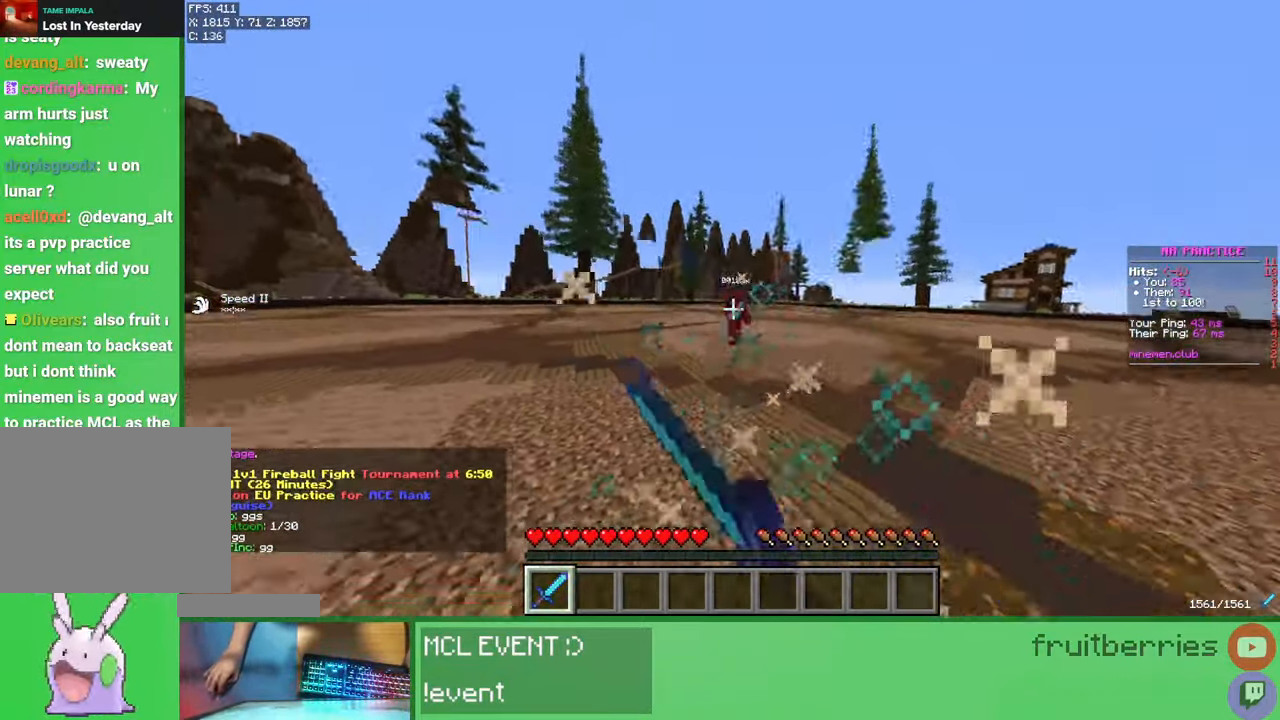
{"keys": ["d"], "mouse": [], "events": [[17, "mouse_left", "down"], [100, "mouse_left", "up"], [150, "mouse_left", "down"], [183, "mouse_left", "up"], [233, "d", "down"], [233, "mouse_left", "down"], [283, "w", "up"], [300, "mouse_left", "up"], [367, "mouse_left", "down"], [400, "mouse_left", "up"], [467, "mouse_left", "down"], [500, "mouse_left", "up"]]}
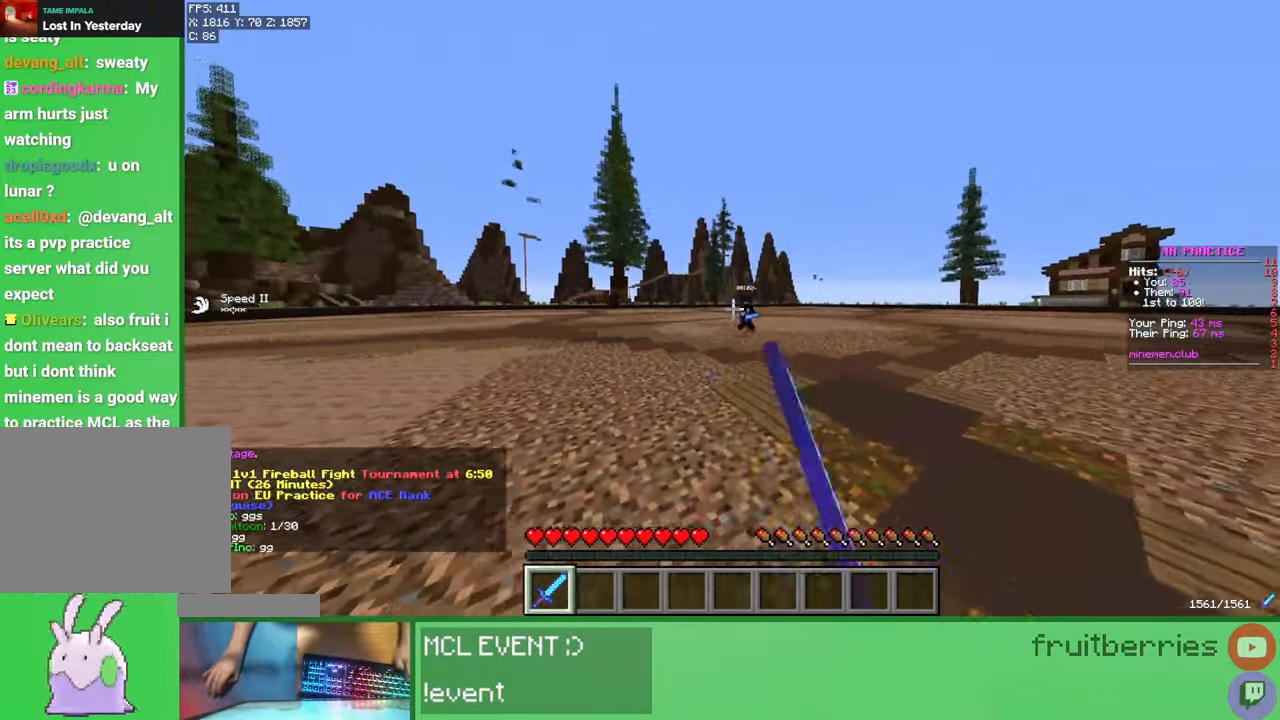
{"keys": ["a", "d", "w"], "mouse": [], "events": [[467, "w", "down"], [483, "a", "down"]]}
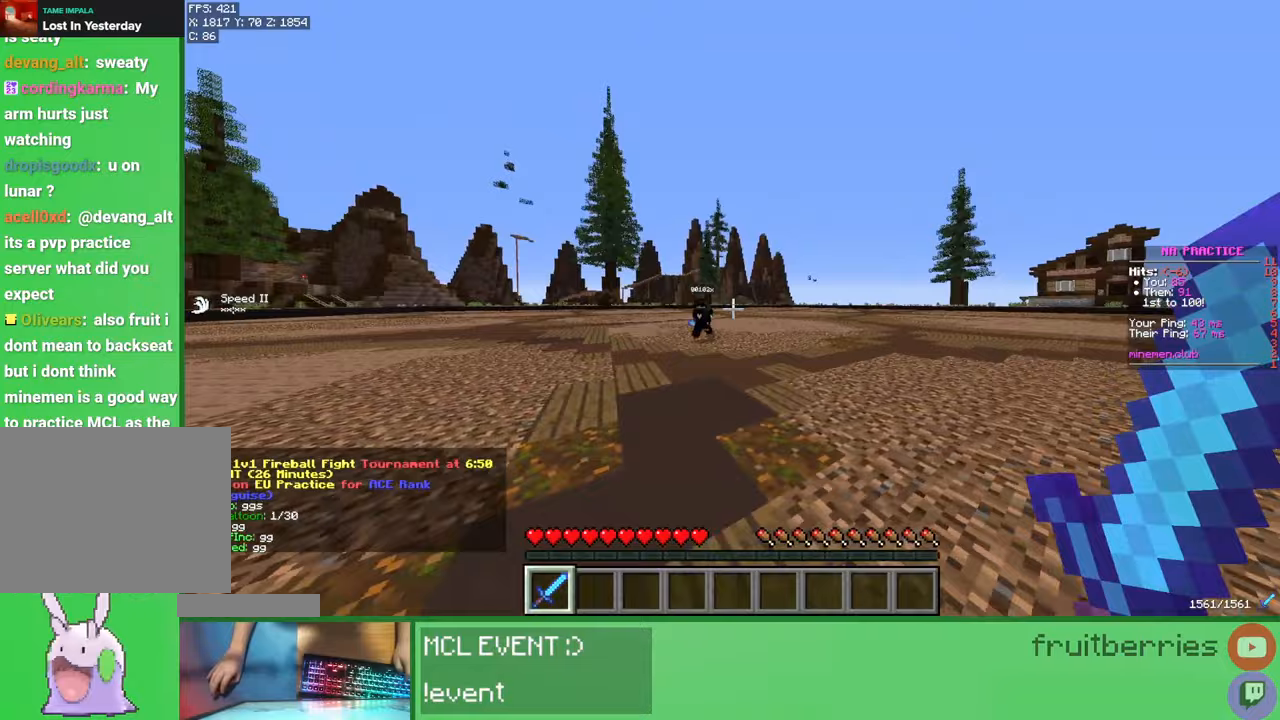
{"keys": ["a", "w"], "mouse": ["left"], "events": [[17, "a", "up"], [67, "d", "up"], [83, "a", "down"], [83, "mouse_left", "down"], [100, "mouse_left", "up"], [200, "mouse_left", "down"], [250, "mouse_left", "up"], [283, "mouse_left", "down"], [317, "mouse_left", "up"], [417, "mouse_left", "down"], [467, "mouse_left", "up"], [483, "mouse_left", "down"]]}
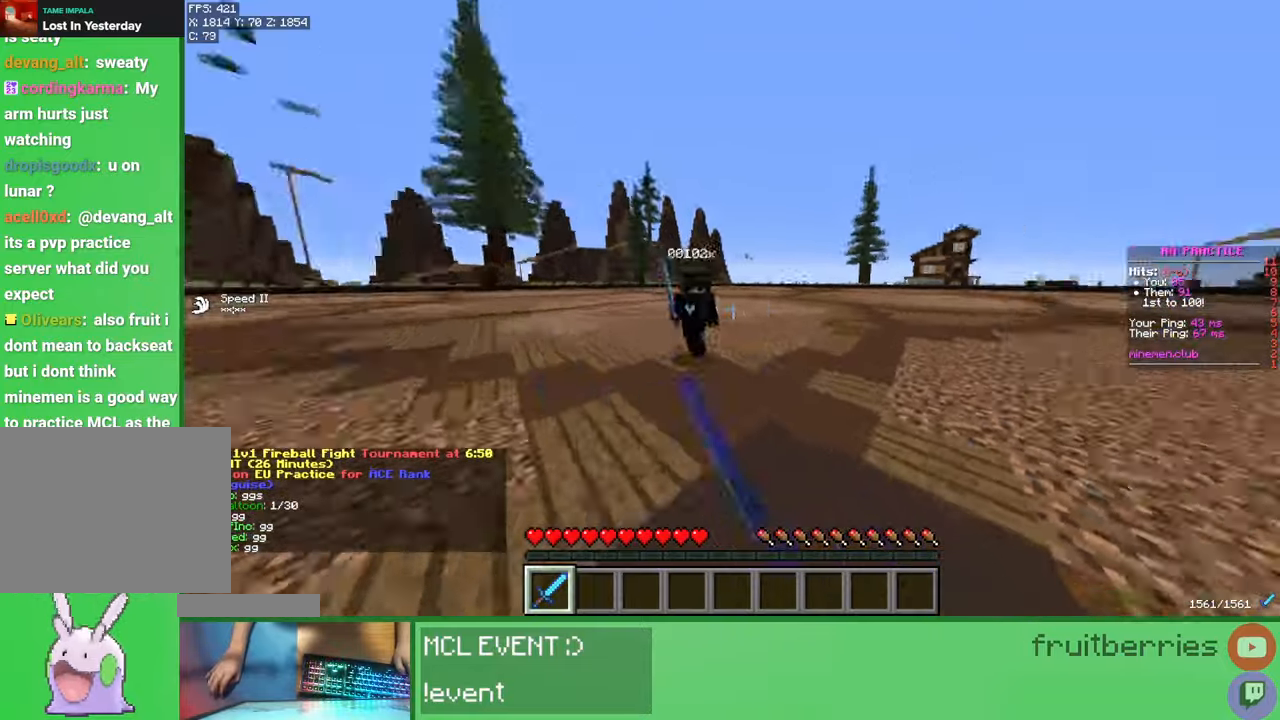
{"keys": ["a", "w"], "mouse": ["left"], "events": [[17, "mouse_left", "up"], [33, "a", "up"], [100, "a", "down"], [117, "mouse_left", "down"], [133, "mouse_left", "up"], [183, "mouse_left", "down"], [233, "mouse_left", "up"], [300, "mouse_left", "down"], [333, "mouse_left", "up"], [383, "mouse_left", "down"], [417, "mouse_left", "up"], [483, "mouse_left", "down"]]}
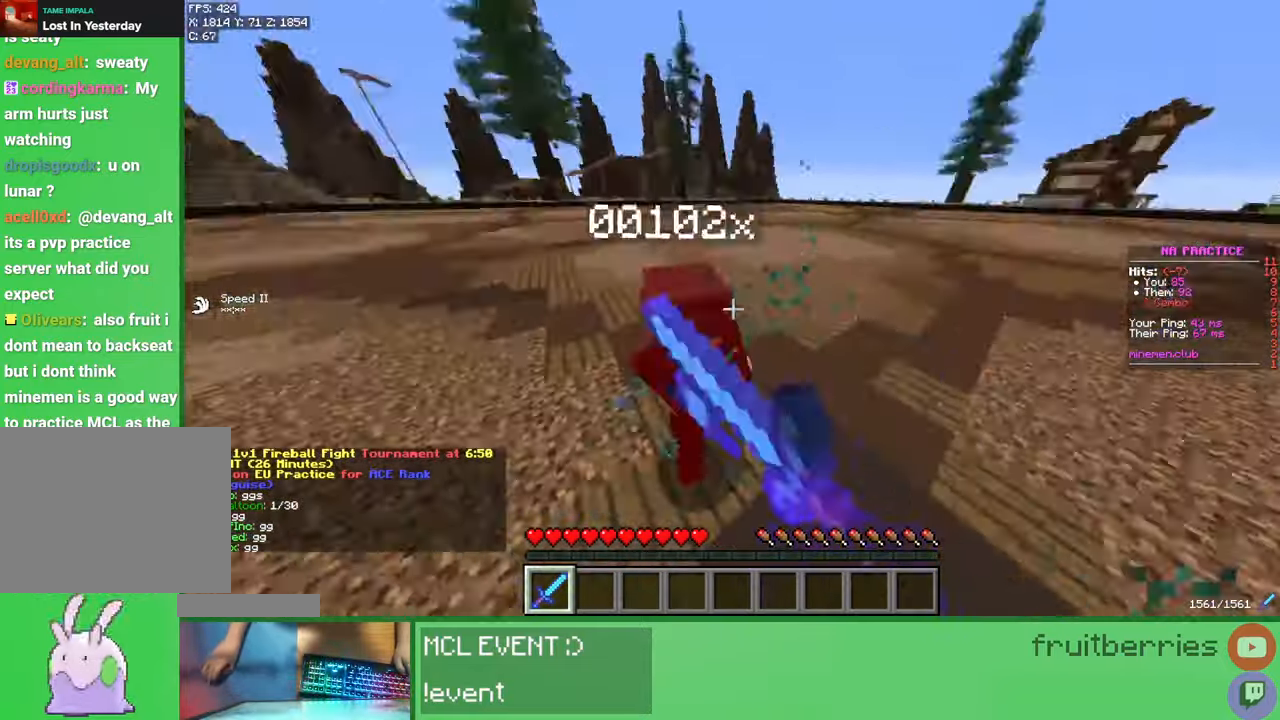
{"keys": [], "mouse": ["left"], "events": [[17, "mouse_left", "up"], [33, "w", "up"], [83, "mouse_left", "down"], [100, "a", "up"], [150, "mouse_left", "up"], [167, "w", "down"], [200, "mouse_left", "down"], [233, "mouse_left", "up"], [283, "mouse_left", "down"], [333, "mouse_left", "up"], [383, "mouse_left", "down"], [433, "mouse_left", "up"], [467, "mouse_left", "down"], [500, "w", "up"]]}
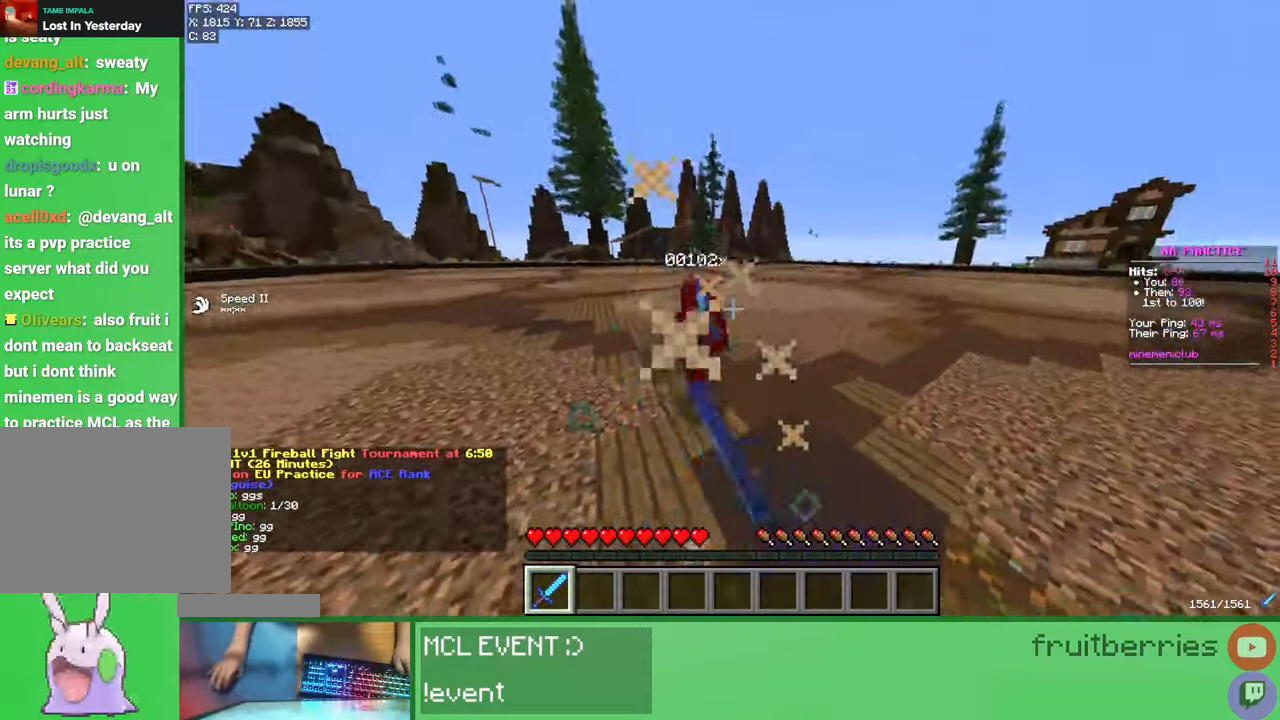
{"keys": ["w"], "mouse": ["left"], "events": [[33, "mouse_left", "up"], [83, "mouse_left", "down"], [83, "w", "down"], [117, "mouse_left", "up"], [167, "mouse_left", "down"], [217, "mouse_left", "up"], [283, "mouse_left", "down"], [333, "mouse_left", "up"], [367, "mouse_left", "down"], [433, "mouse_left", "up"], [483, "mouse_left", "down"]]}
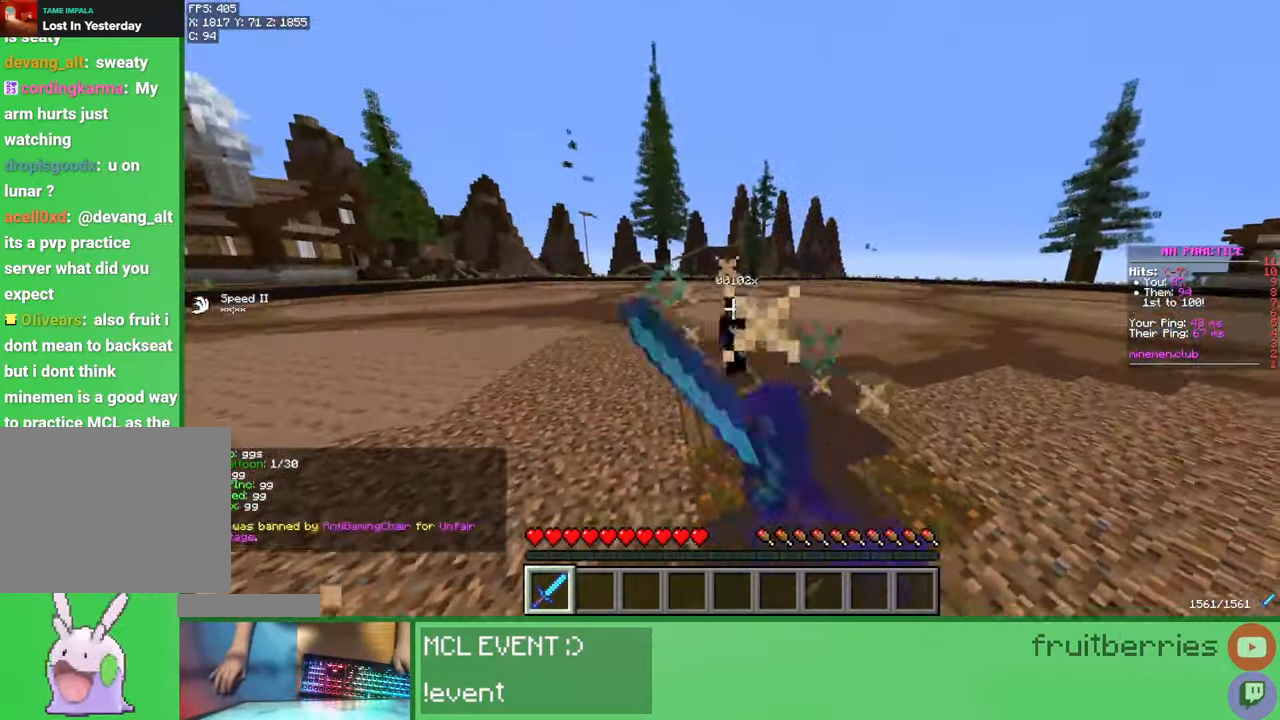
{"keys": ["w"], "mouse": ["left"], "events": [[17, "mouse_left", "up"], [67, "mouse_left", "down"], [150, "mouse_left", "up"], [217, "mouse_left", "down"], [233, "mouse_left", "up"], [283, "mouse_left", "down"], [350, "mouse_left", "up"], [400, "mouse_left", "down"], [433, "mouse_left", "up"], [483, "mouse_left", "down"]]}
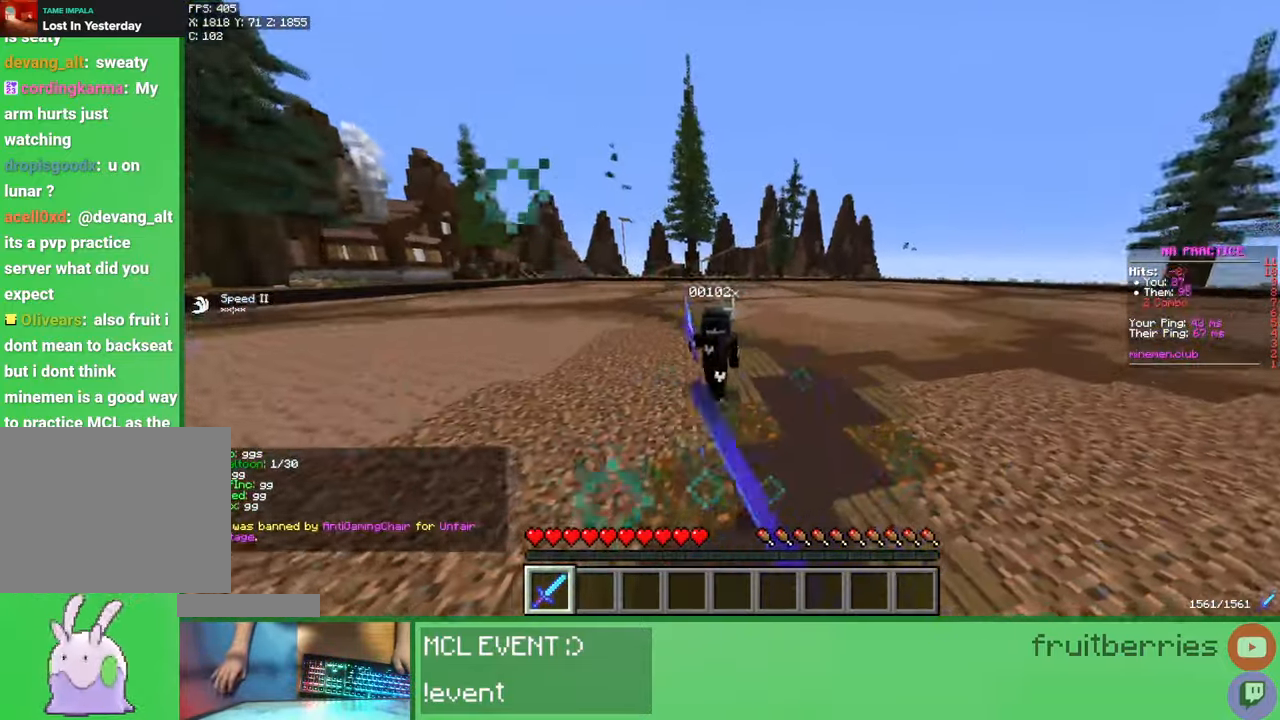
{"keys": ["s"], "mouse": ["left"], "events": [[17, "mouse_left", "up"], [117, "mouse_left", "down"], [167, "mouse_left", "up"], [183, "mouse_left", "down"], [250, "mouse_left", "up"], [300, "mouse_left", "down"], [300, "w", "up"], [350, "mouse_left", "up"], [383, "mouse_left", "down"], [450, "mouse_left", "up"], [450, "s", "down"], [483, "mouse_left", "down"]]}
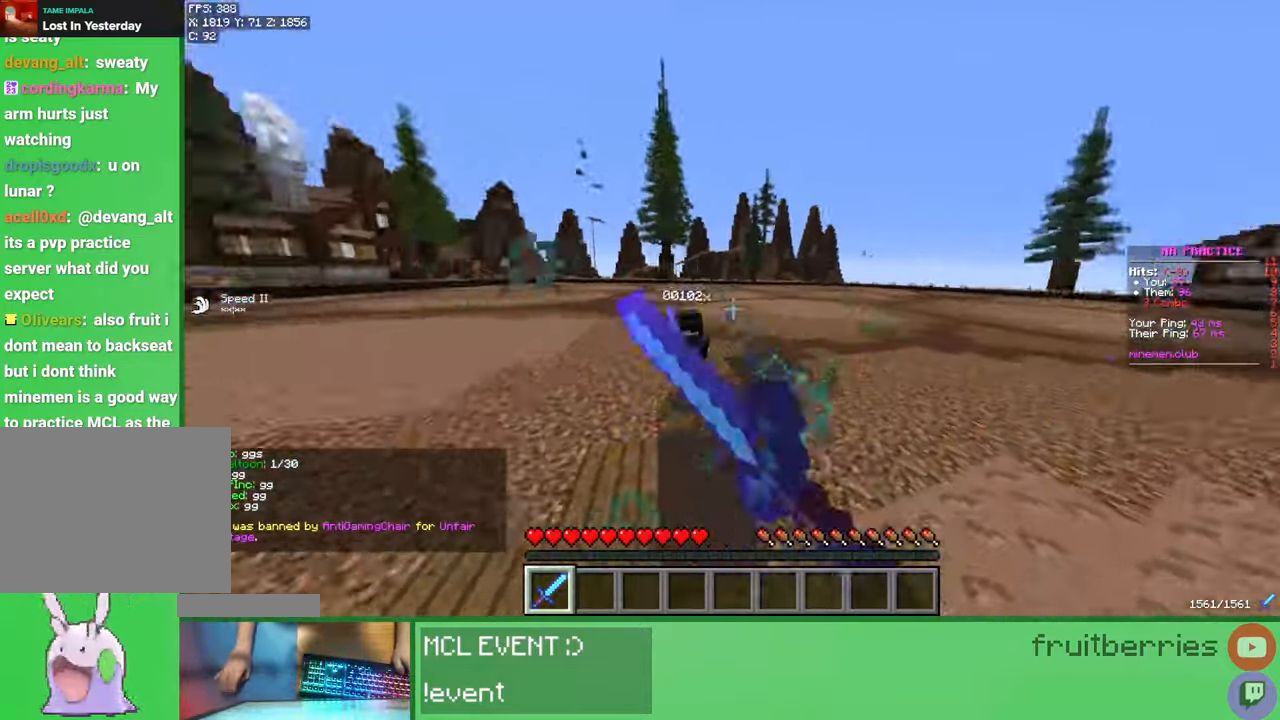
{"keys": ["s"], "mouse": [], "events": [[17, "mouse_left", "up"]]}
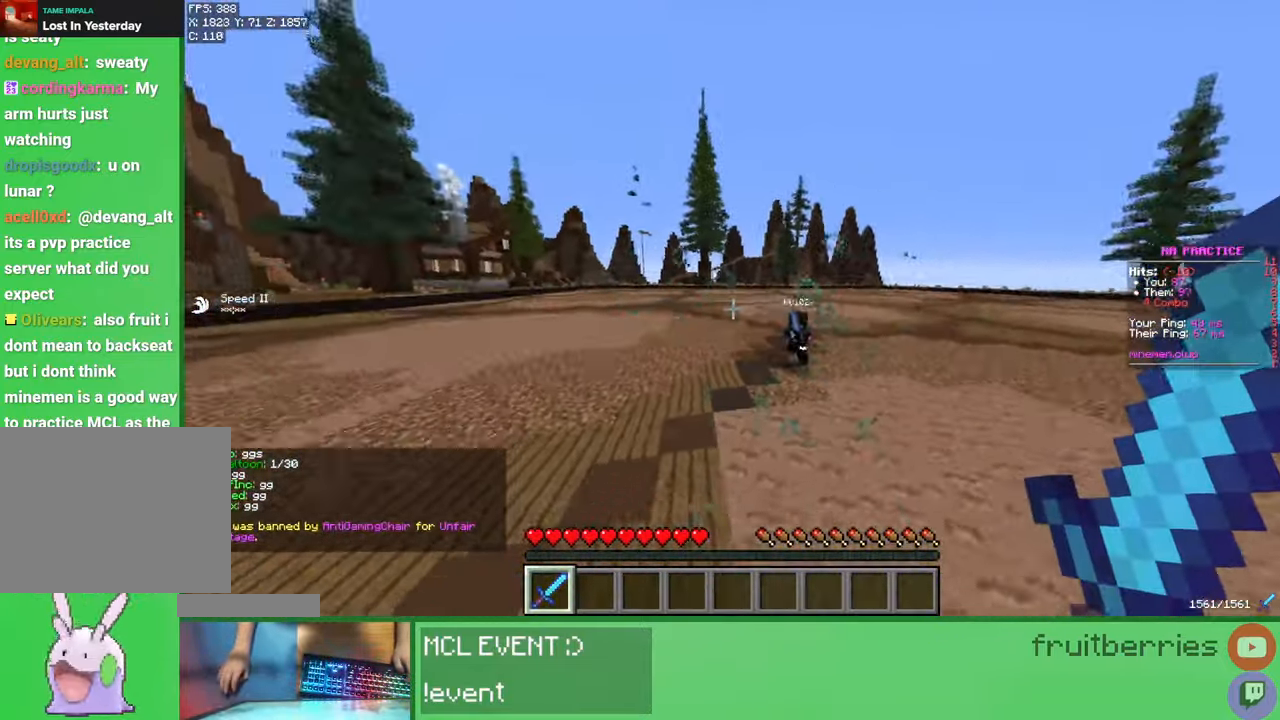
{"keys": ["a", "w"], "mouse": [], "events": [[17, "s", "up"], [150, "a", "down"], [167, "w", "down"], [200, "mouse_left", "down"], [233, "mouse_left", "up"], [317, "mouse_left", "down"], [367, "mouse_left", "up"], [383, "mouse_left", "down"], [433, "mouse_left", "up"]]}
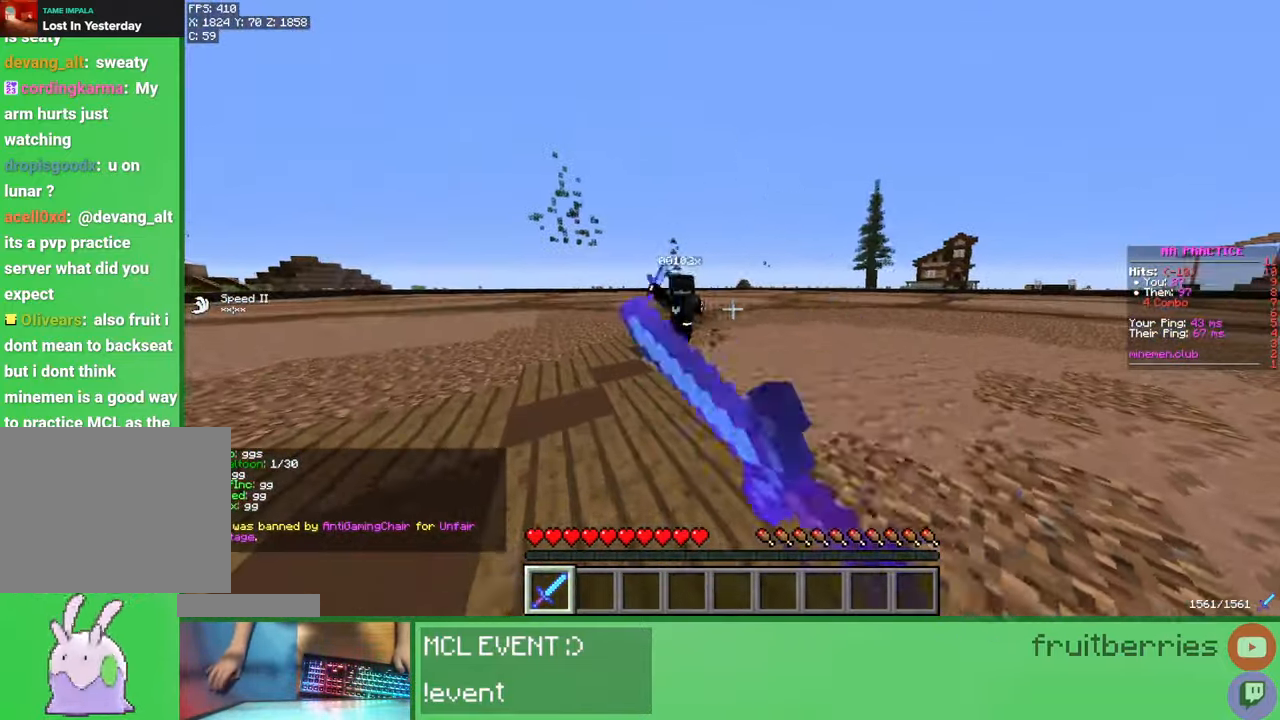
{"keys": ["d", "w"], "mouse": ["left"], "events": [[17, "mouse_left", "down"], [33, "mouse_left", "up"], [100, "mouse_left", "down"], [100, "w", "up"], [133, "mouse_left", "up"], [217, "mouse_left", "down"], [233, "mouse_left", "up"], [283, "mouse_left", "down"], [333, "mouse_left", "up"], [350, "d", "down"], [400, "a", "up"], [400, "mouse_left", "down"], [450, "mouse_left", "up"], [467, "w", "down"], [483, "mouse_left", "down"]]}
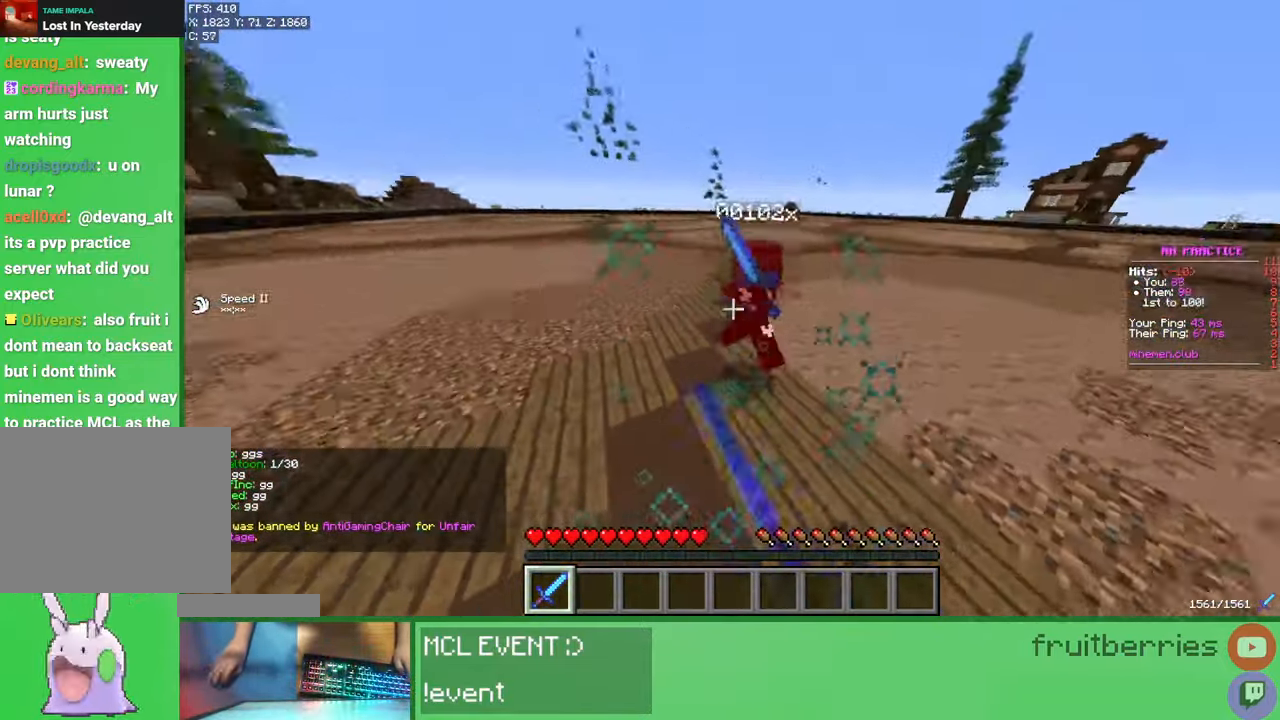
{"keys": ["d", "w"], "mouse": [], "events": [[33, "mouse_left", "up"], [100, "mouse_left", "down"], [133, "mouse_left", "up"], [183, "mouse_left", "down"], [250, "mouse_left", "up"], [300, "mouse_left", "down"], [333, "mouse_left", "up"], [383, "mouse_left", "down"], [450, "mouse_left", "up"]]}
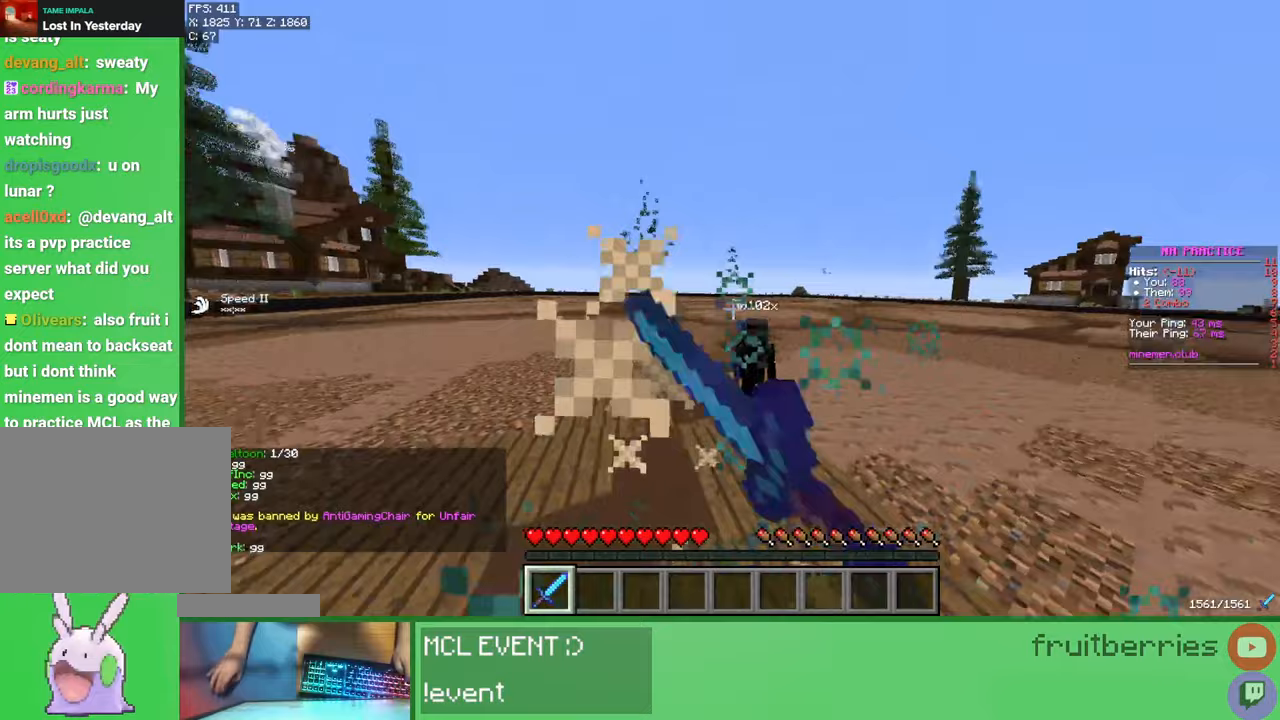
{"keys": [], "mouse": [], "events": [[17, "mouse_left", "down"], [50, "mouse_left", "up"], [83, "mouse_left", "down"], [117, "mouse_left", "up"], [217, "mouse_left", "down"], [250, "d", "up"], [250, "mouse_left", "up"], [300, "mouse_left", "down"], [350, "d", "down"], [367, "mouse_left", "up"], [400, "mouse_left", "down"], [433, "d", "up"], [450, "mouse_left", "up"], [500, "w", "up"]]}
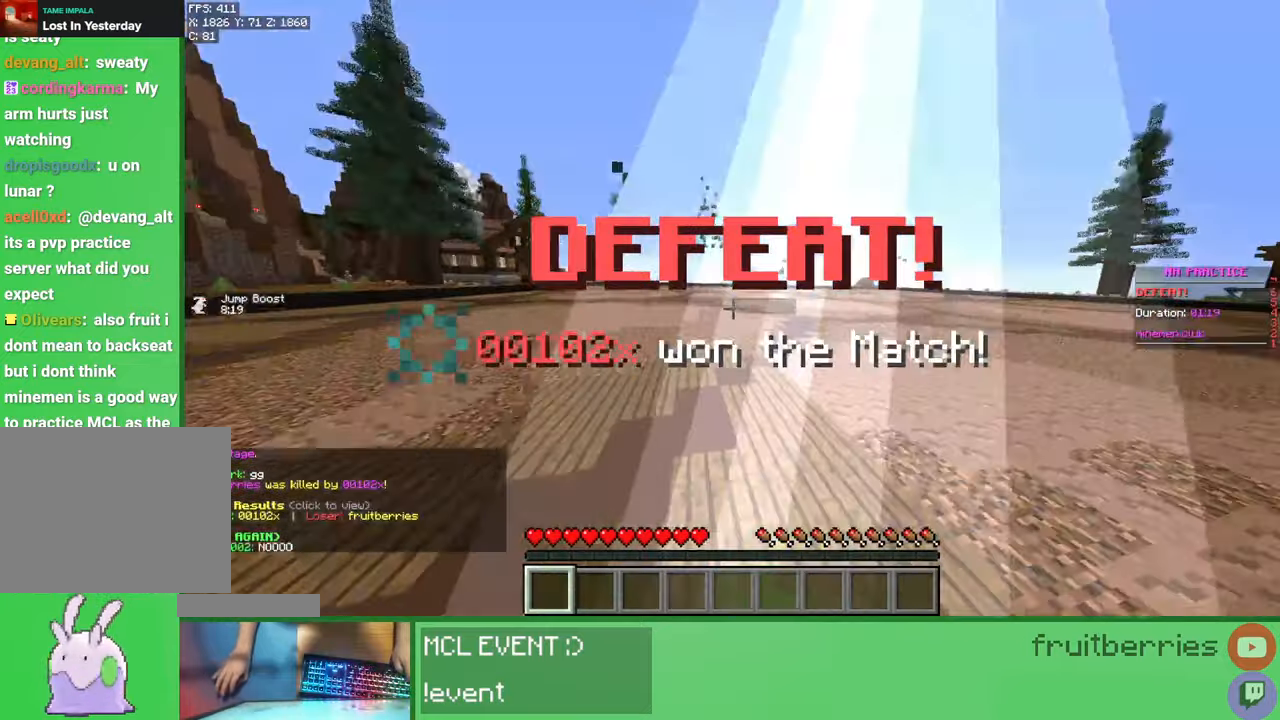
{"keys": ["space", "w"], "mouse": [], "events": [[333, "w", "down"], [467, "space", "down"]]}
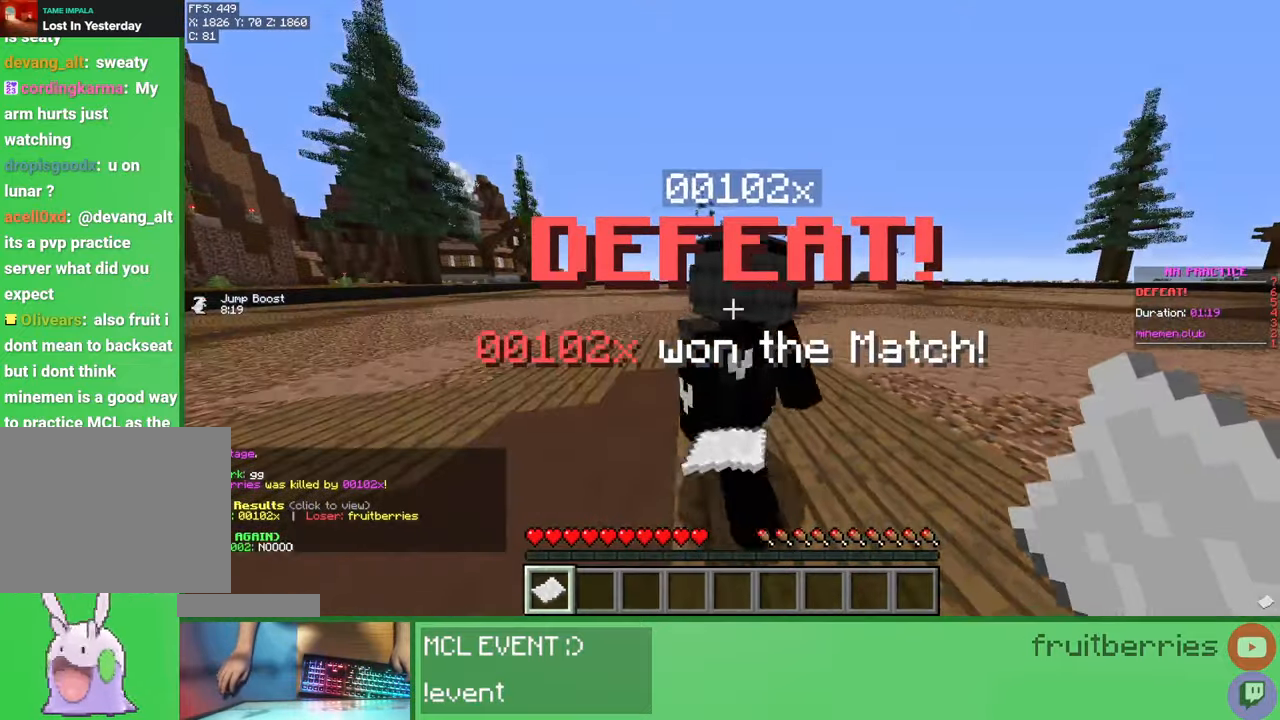
{"keys": ["w"], "mouse": [], "events": [[117, "mouse_right", "down"], [183, "mouse_right", "up"], [417, "space", "up"]]}
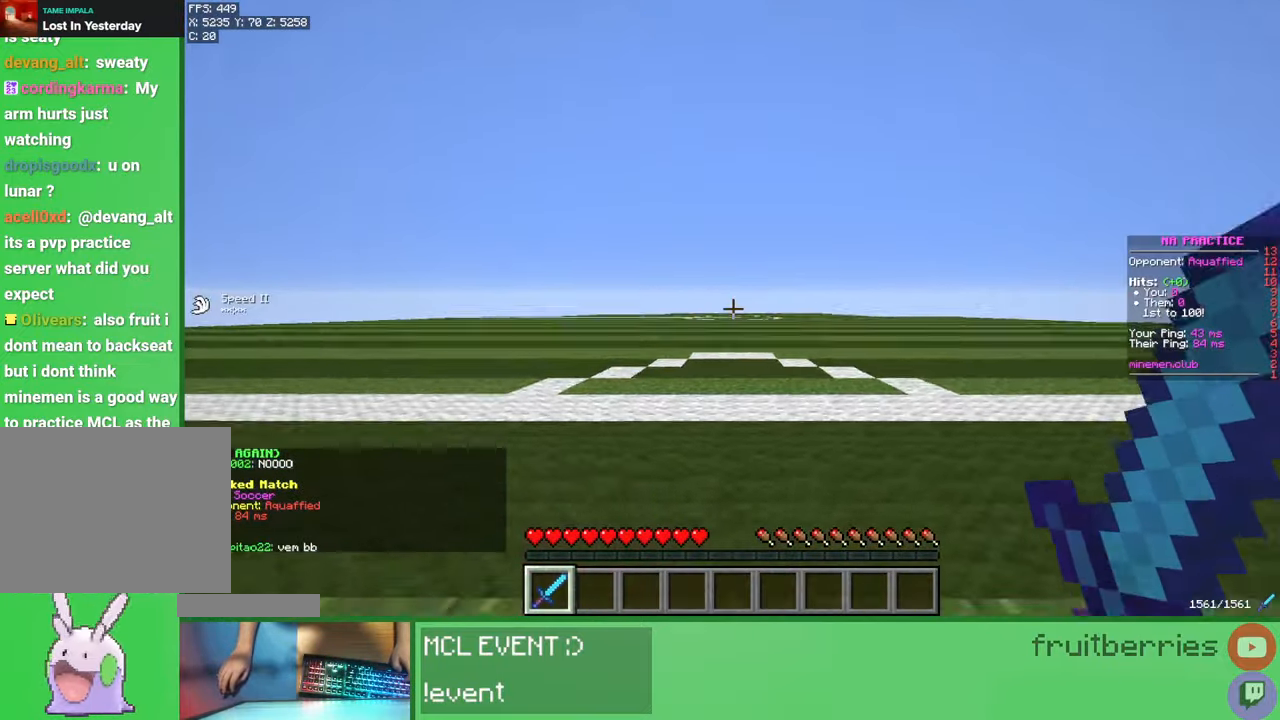
{"keys": ["w"], "mouse": [], "events": [[33, "space", "down"], [417, "space", "up"]]}
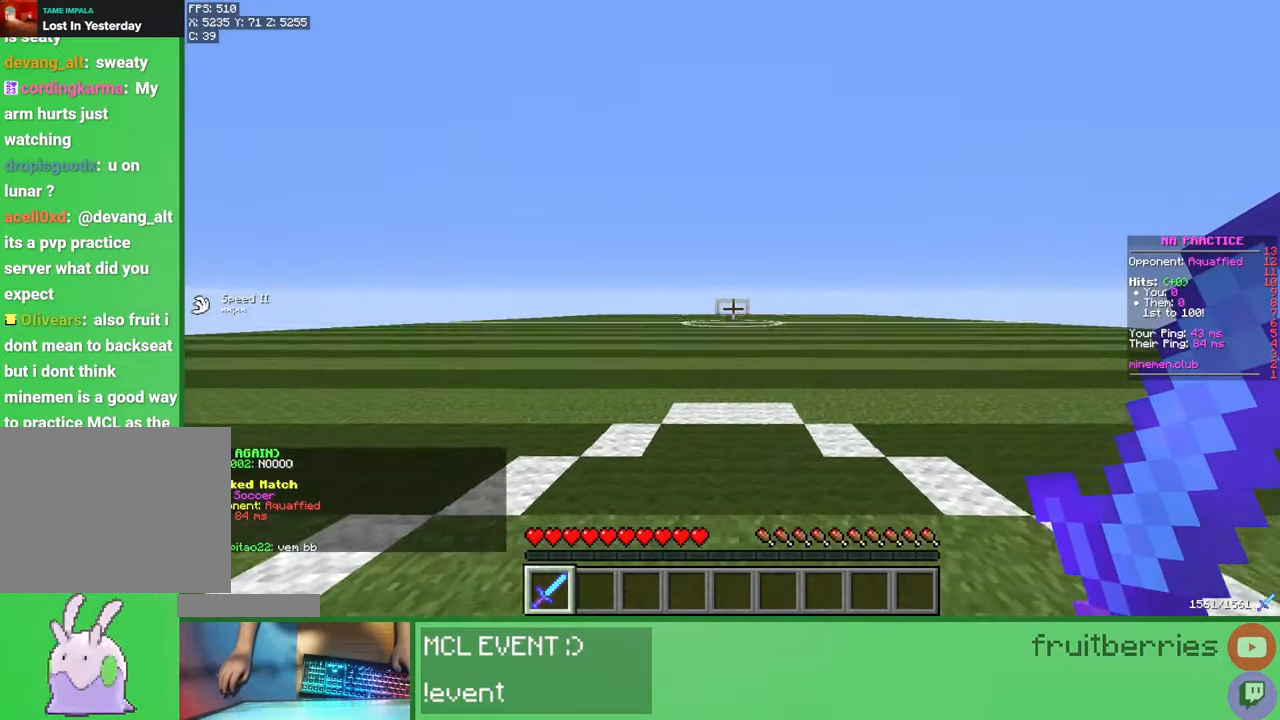
{"keys": ["space", "w"], "mouse": [], "events": [[100, "space", "down"]]}
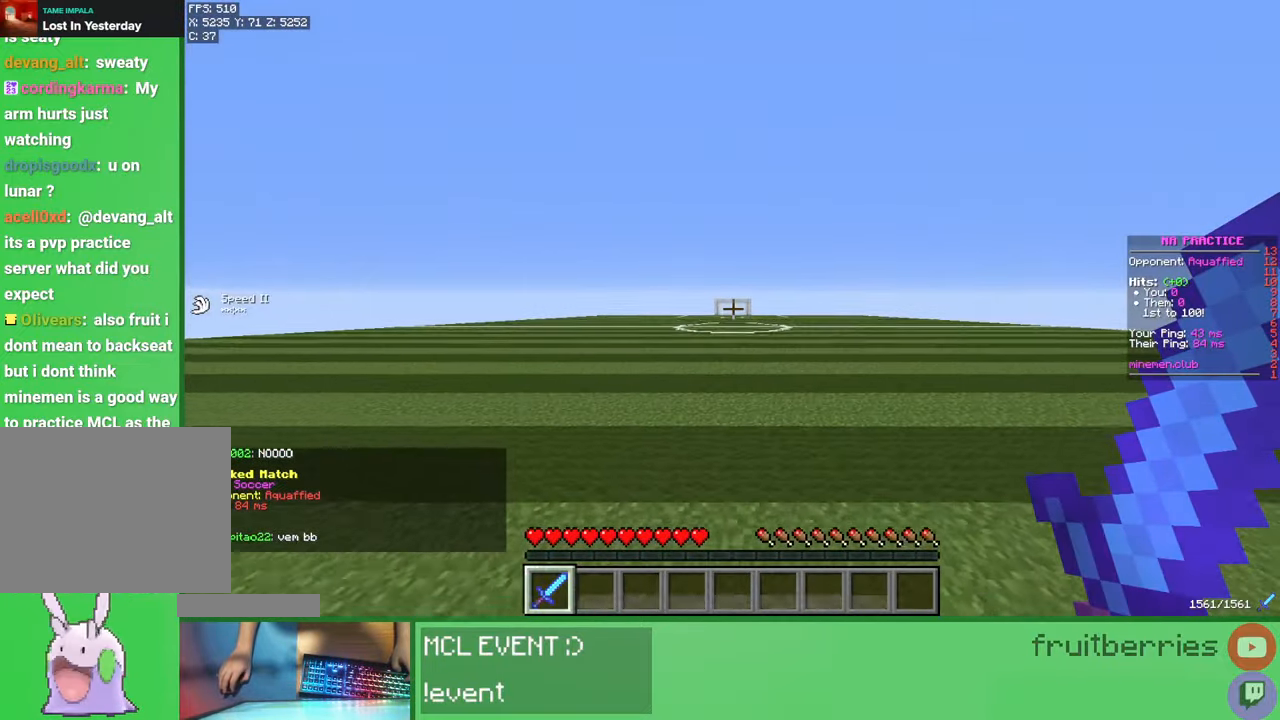
{"keys": ["a", "space", "w"], "mouse": [], "events": [[467, "a", "down"]]}
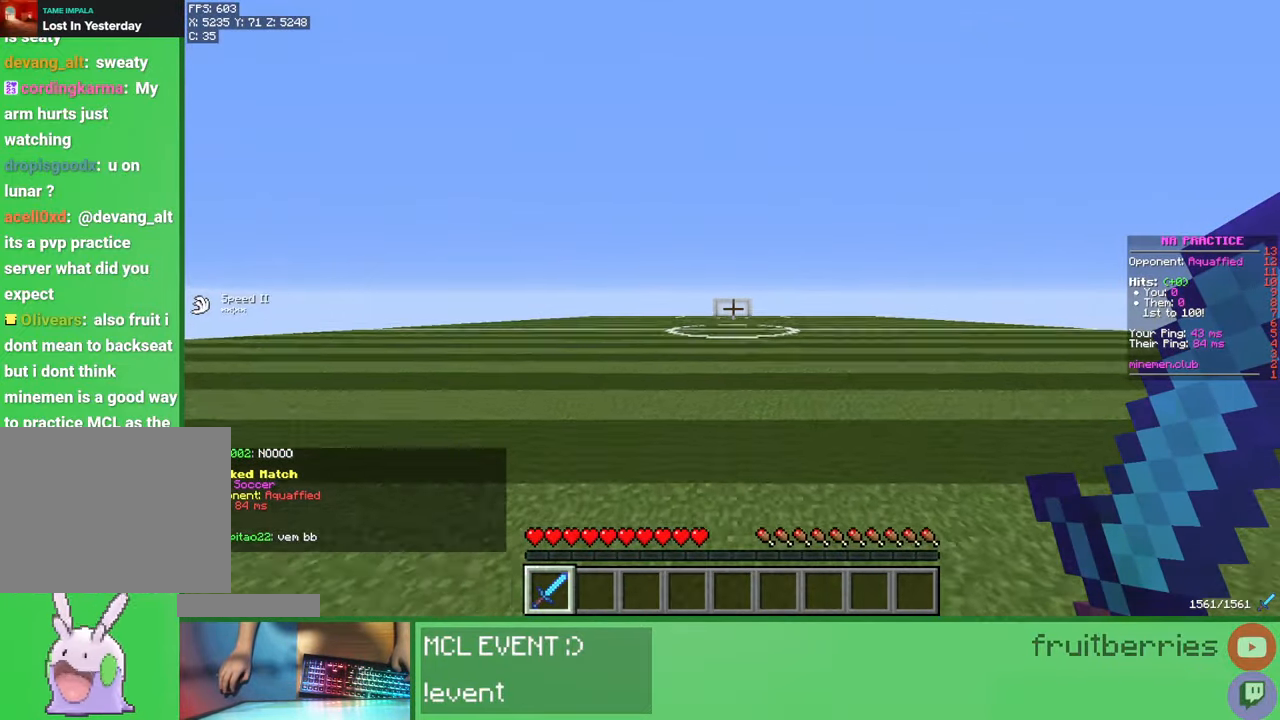
{"keys": ["a", "space", "w"], "mouse": [], "events": []}
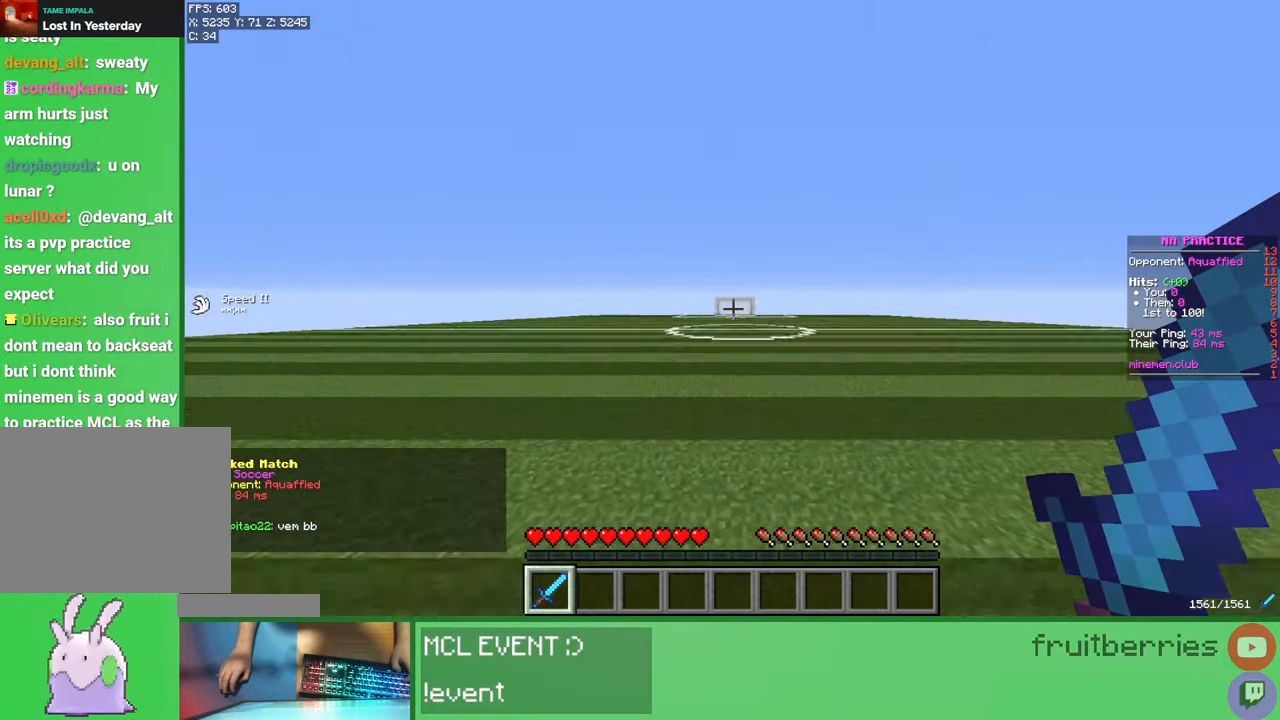
{"keys": ["space", "w"], "mouse": [], "events": [[400, "a", "up"]]}
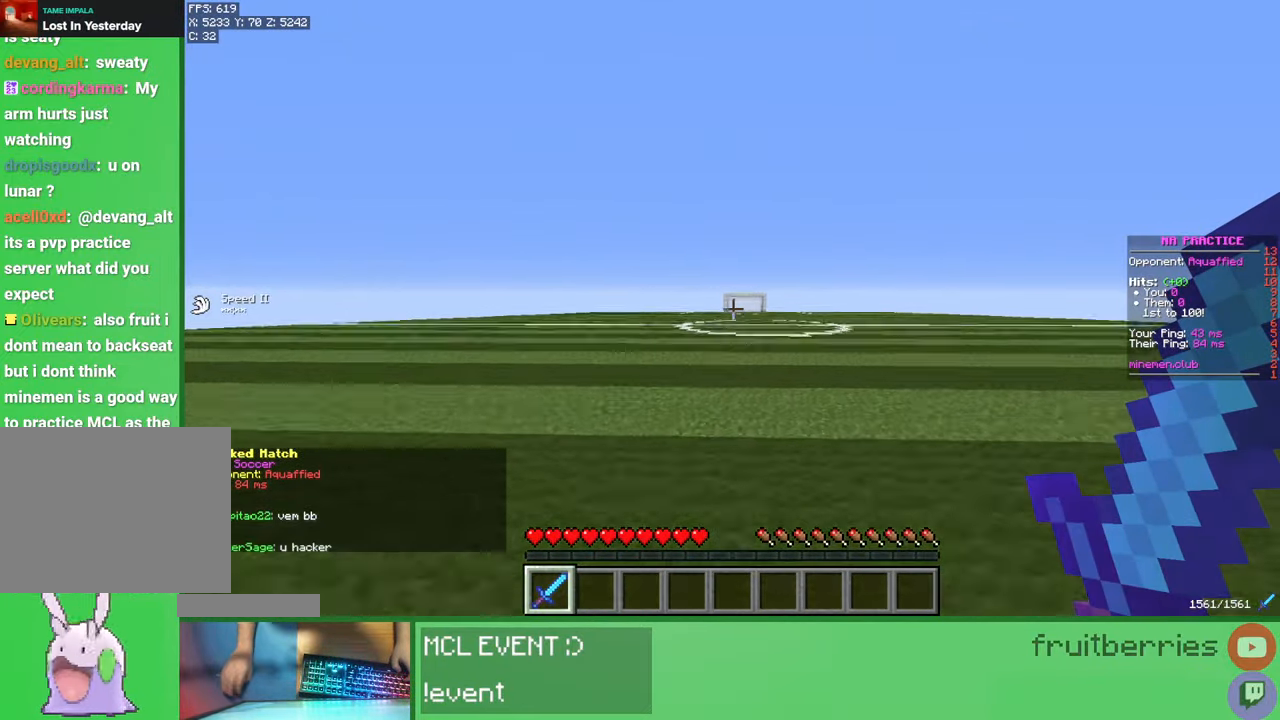
{"keys": ["space", "w"], "mouse": [], "events": []}
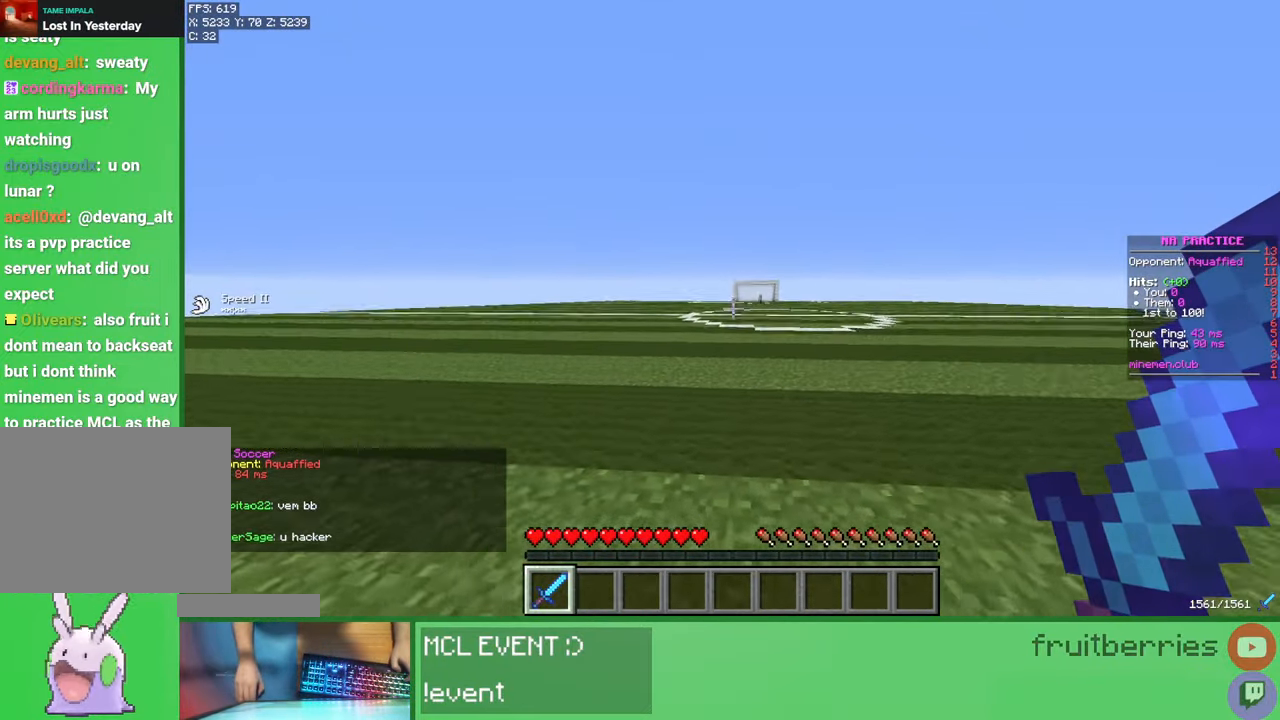
{"keys": ["d", "space", "w"], "mouse": ["left"], "events": [[450, "mouse_left", "down"], [467, "d", "down"]]}
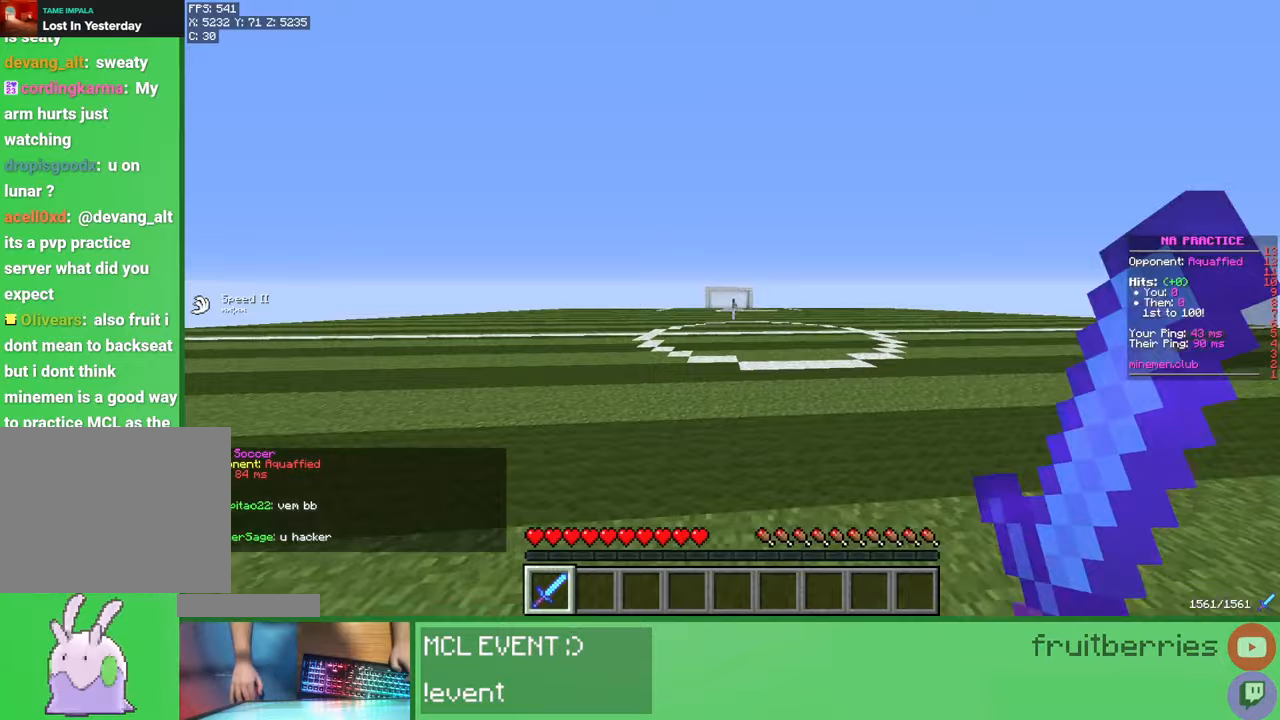
{"keys": ["a", "d", "space", "w"], "mouse": ["left"], "events": [[83, "mouse_left", "up"], [217, "a", "down"], [317, "d", "up"], [383, "mouse_left", "down"], [433, "mouse_left", "up"], [467, "d", "down"], [483, "mouse_left", "down"]]}